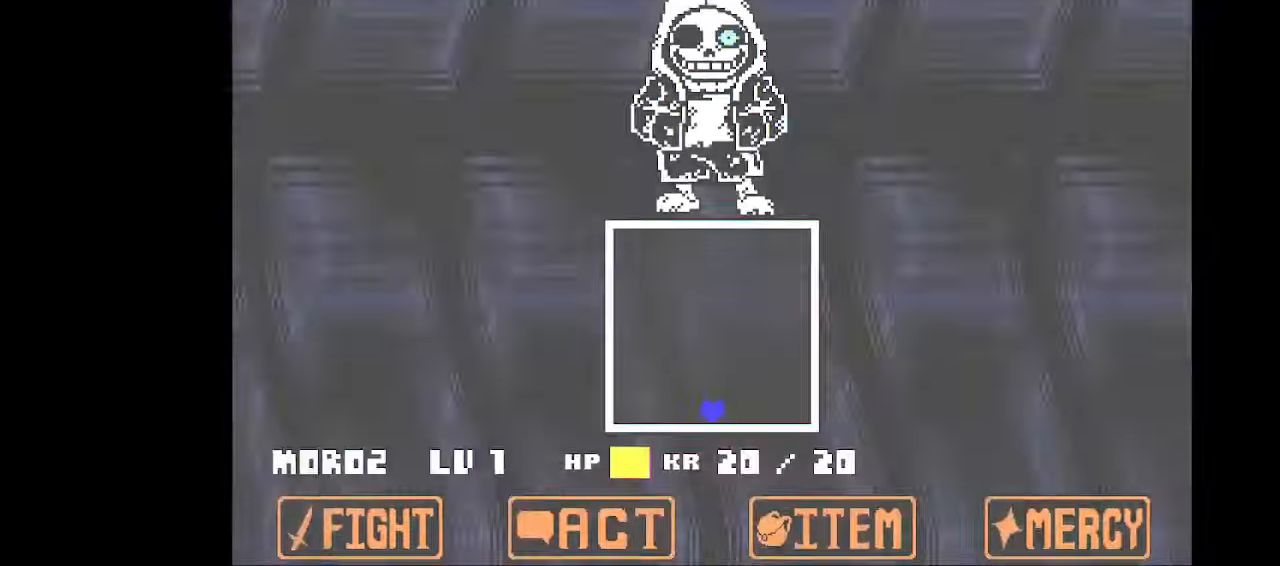
Gameplay with keyboard; each line is a JSON object with the keys held at the frame after it. "events" lists presses ("down") and releases ("up") of "c", "down", "left", "right", "up", "x" and "z" between this image and that frame as [ms after this image, input, new state], when the widget could be followed in between. No other keys are recorded. Mouse input is not recorded.
{"keys": [], "events": [[33, "up", "down"], [133, "up", "up"]]}
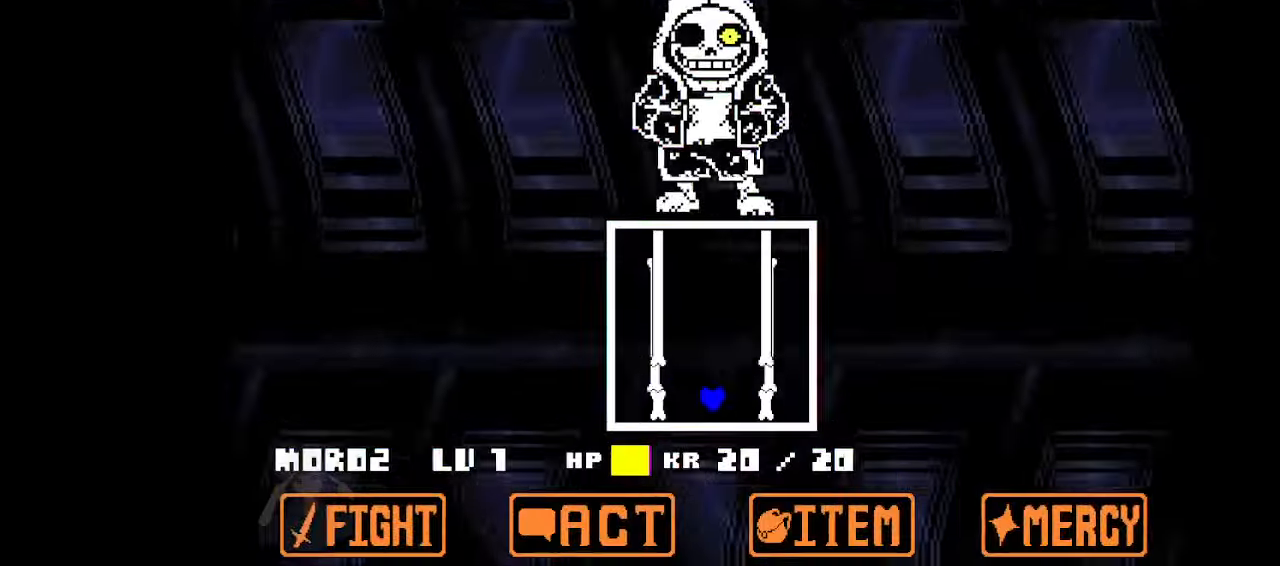
{"keys": [], "events": [[100, "up", "down"], [200, "up", "up"]]}
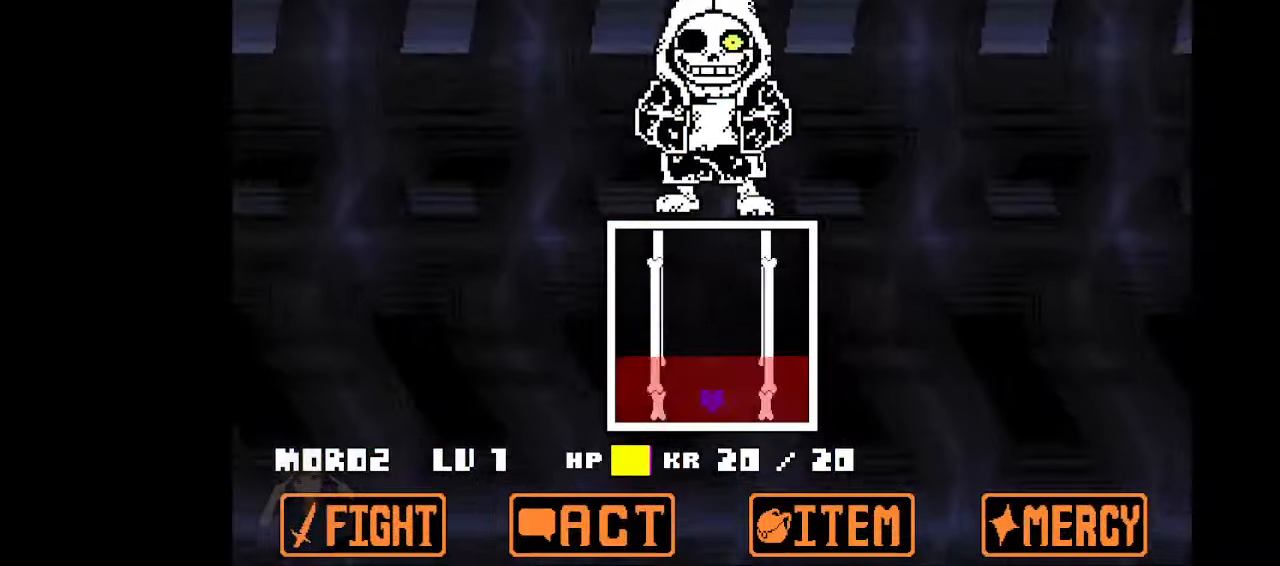
{"keys": [], "events": [[66, "up", "down"], [500, "up", "up"]]}
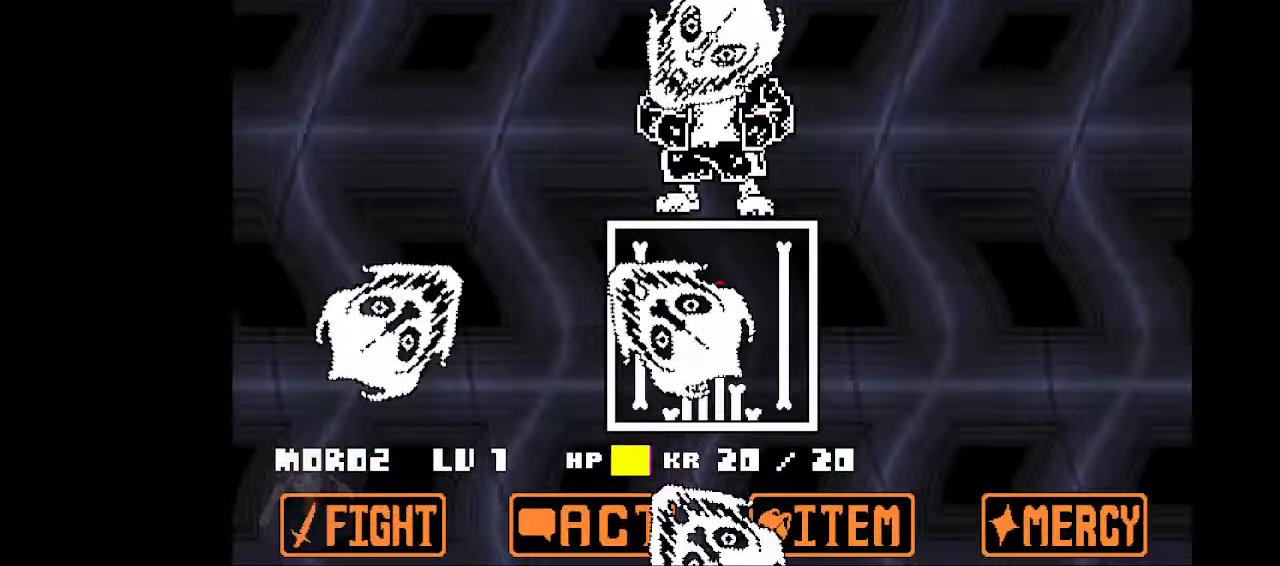
{"keys": [], "events": []}
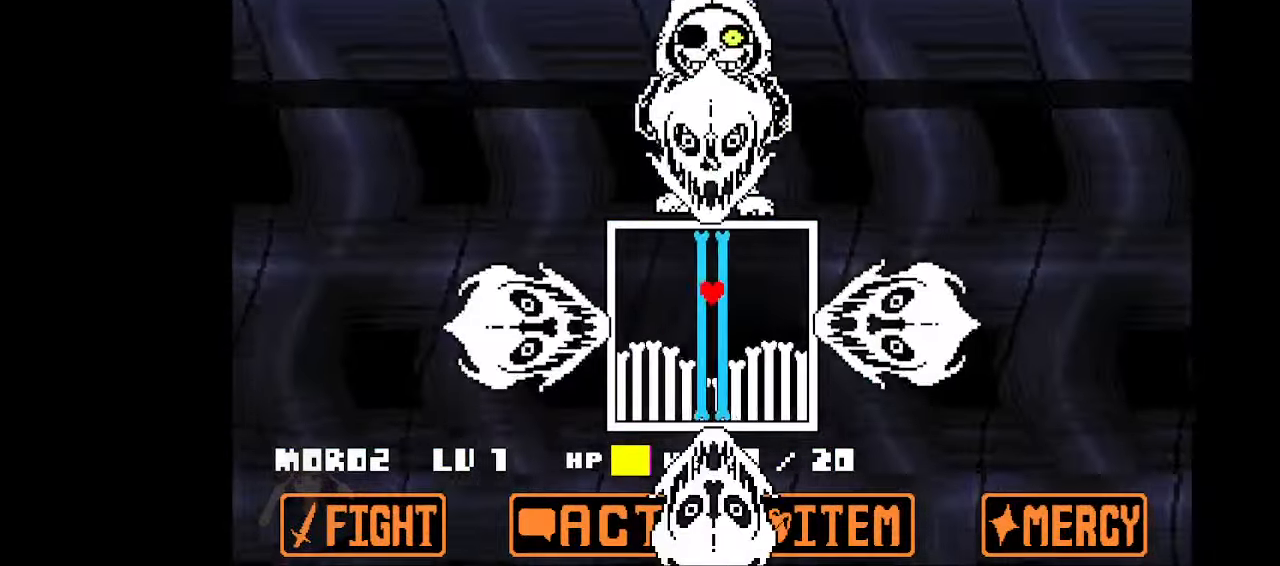
{"keys": ["left", "up"], "events": [[167, "left", "down"], [200, "up", "down"]]}
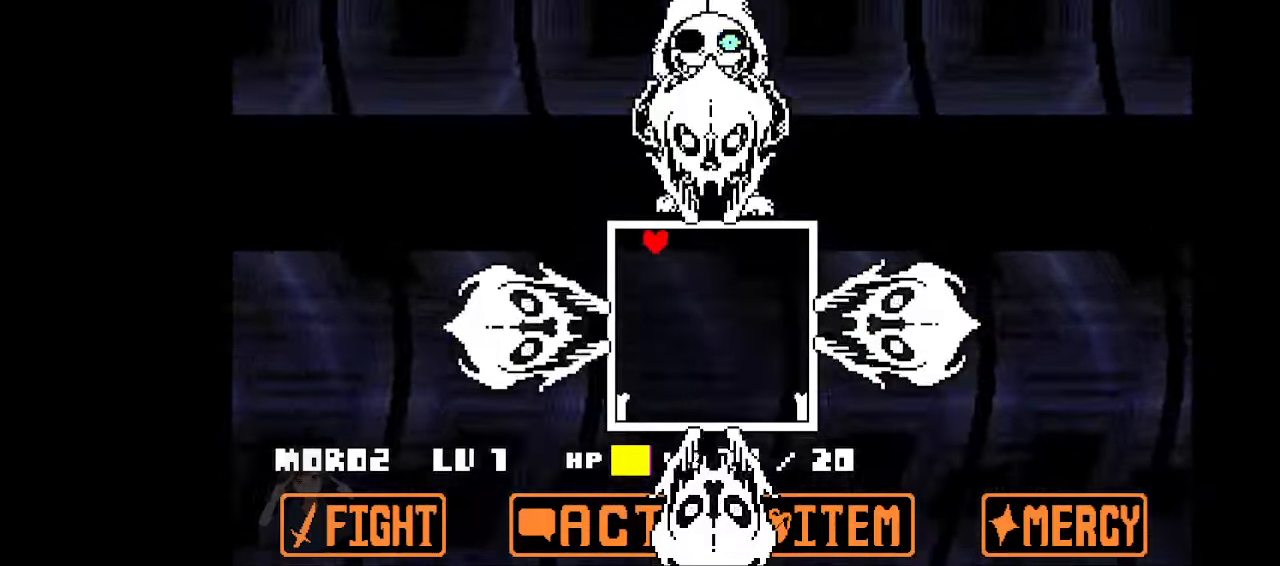
{"keys": [], "events": [[267, "left", "up"], [267, "up", "up"]]}
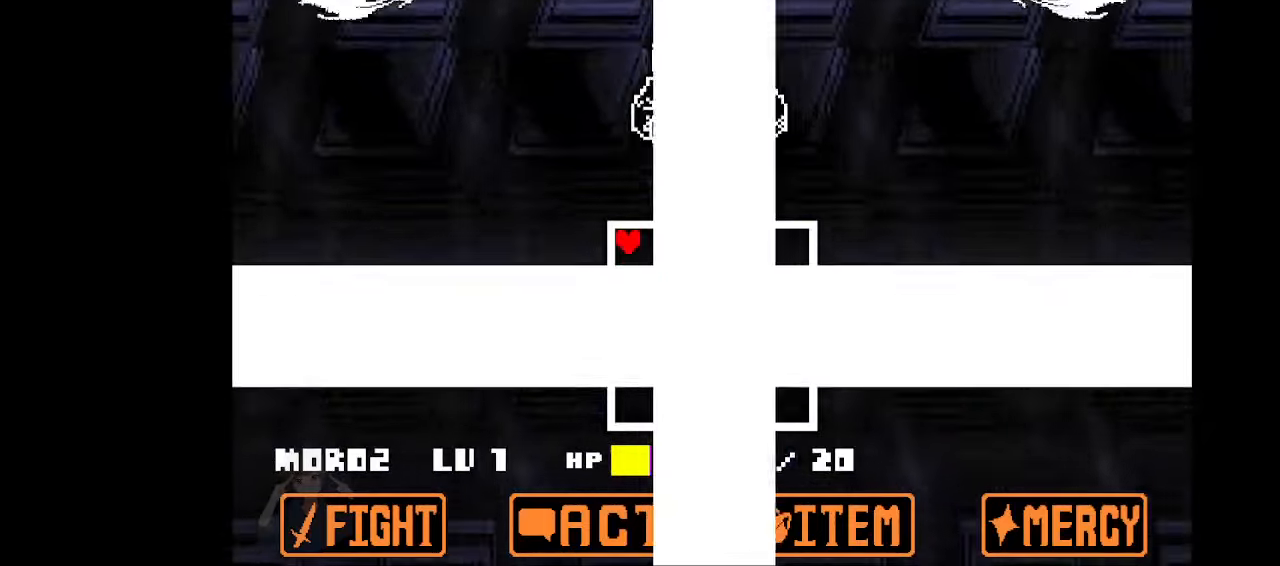
{"keys": ["right"], "events": [[167, "right", "down"]]}
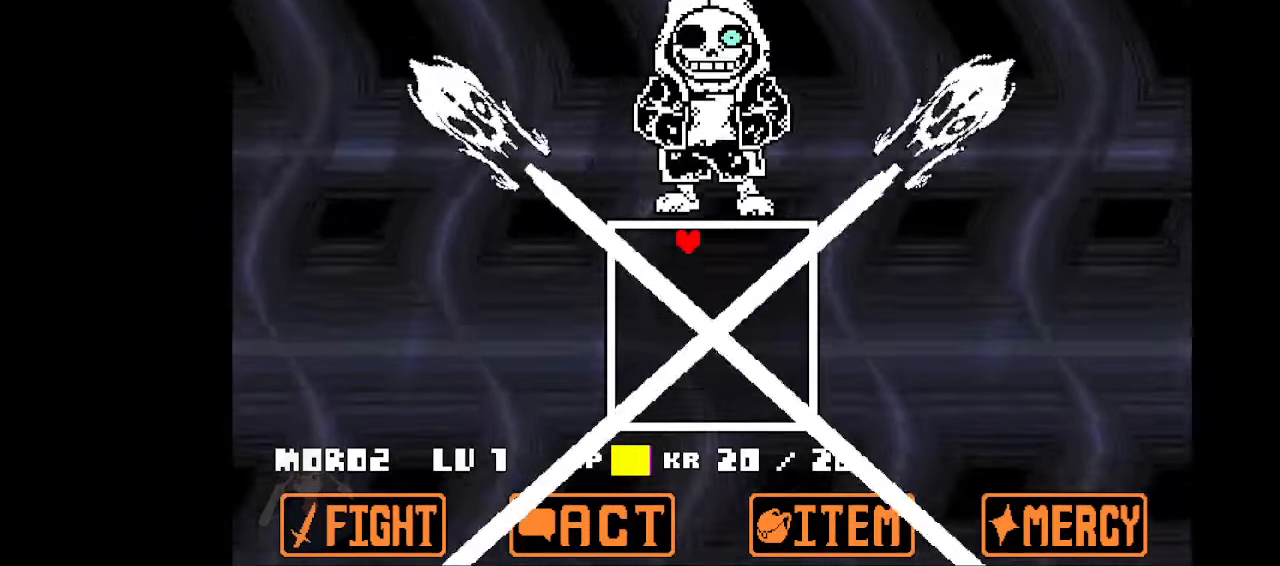
{"keys": [], "events": [[167, "right", "up"]]}
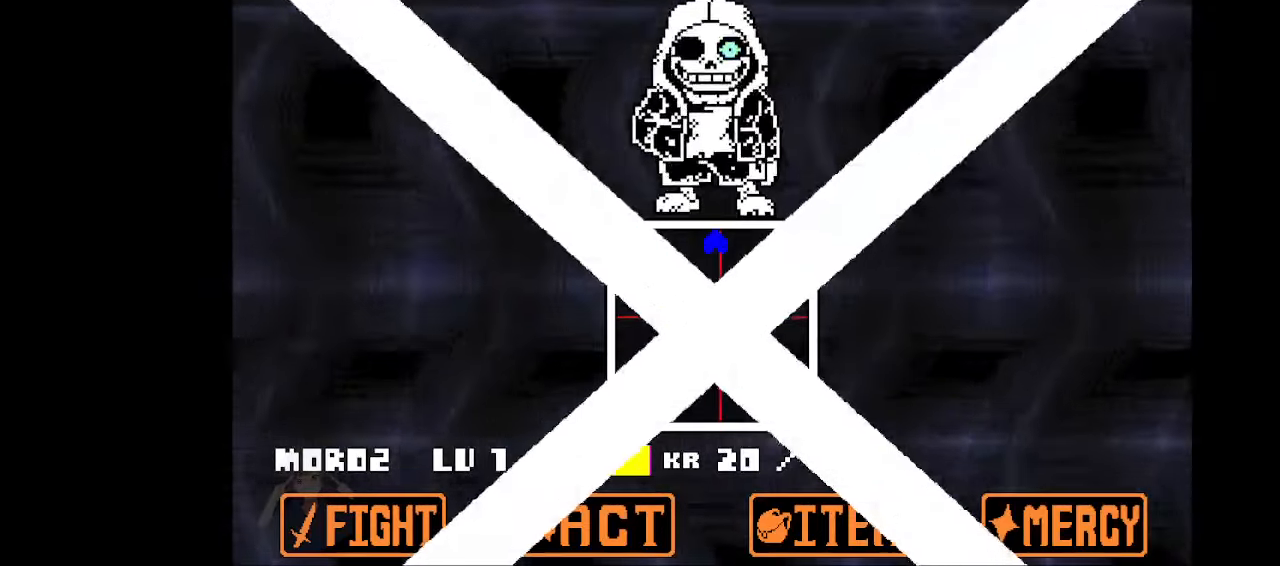
{"keys": ["down"], "events": [[134, "down", "down"], [267, "left", "down"], [434, "left", "up"]]}
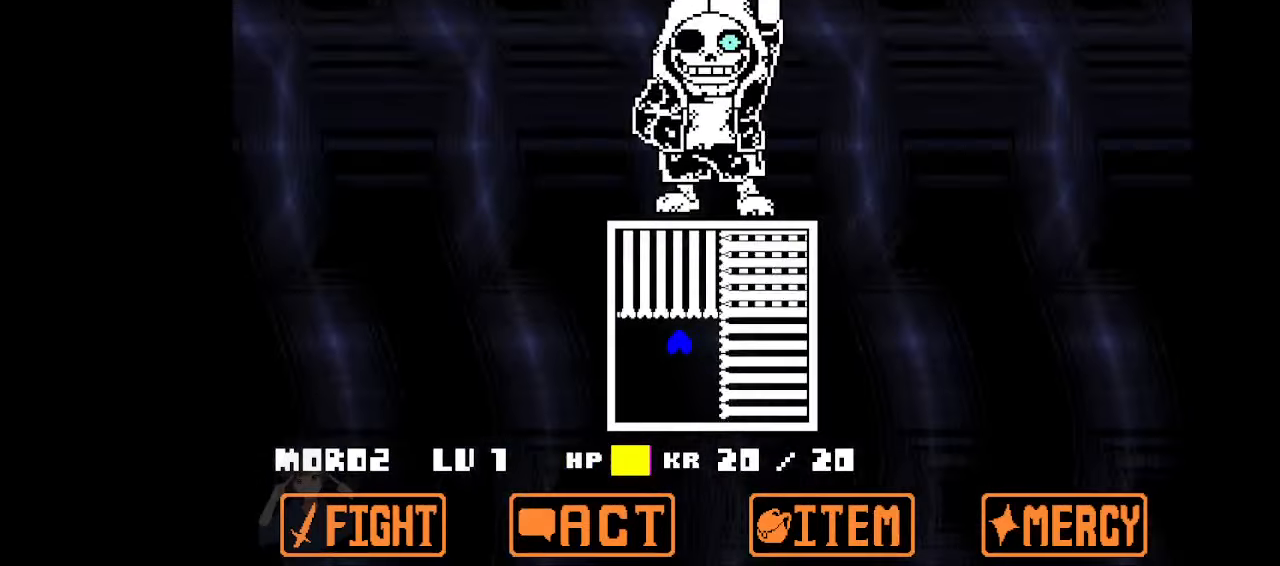
{"keys": [], "events": [[334, "down", "up"]]}
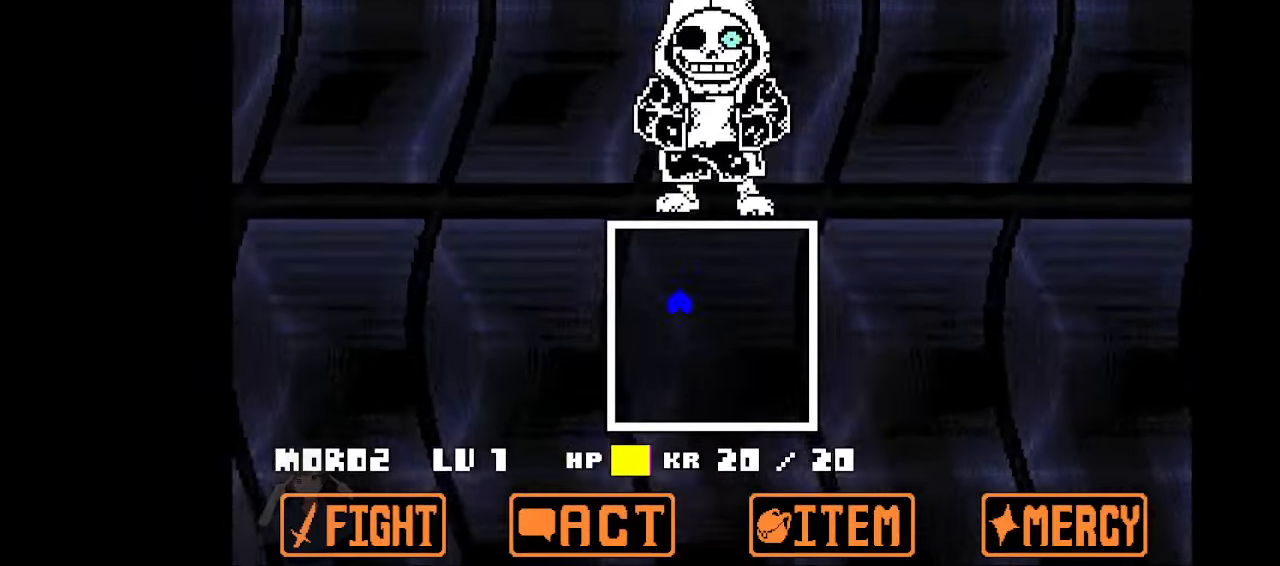
{"keys": ["right", "up"], "events": [[400, "right", "down"], [400, "up", "down"]]}
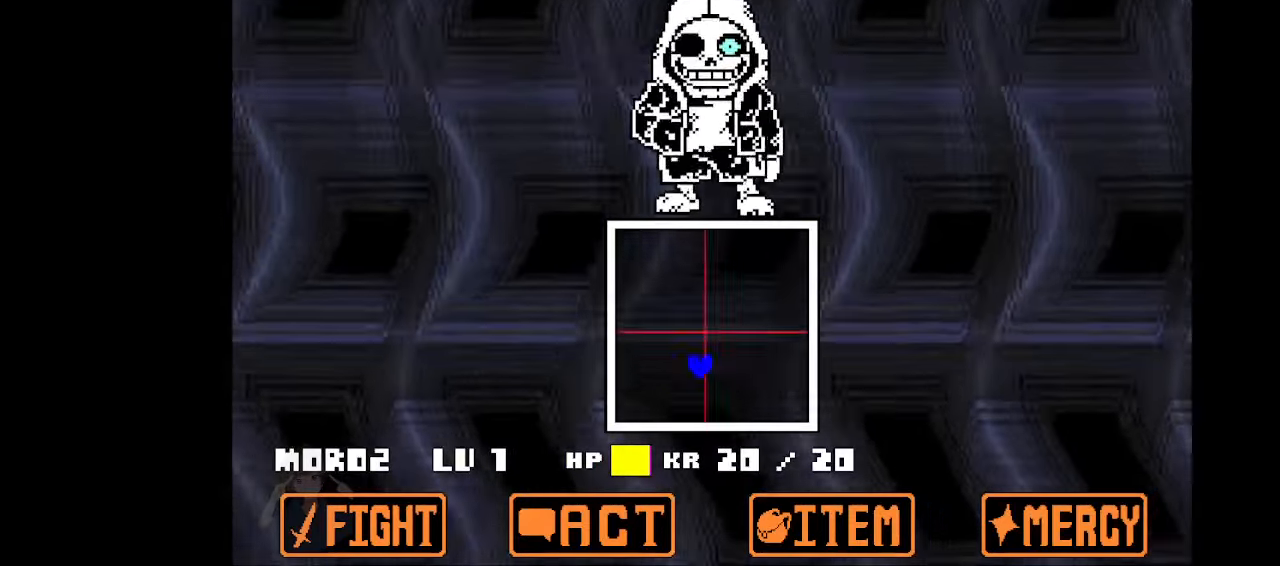
{"keys": [], "events": [[267, "right", "up"], [400, "up", "up"]]}
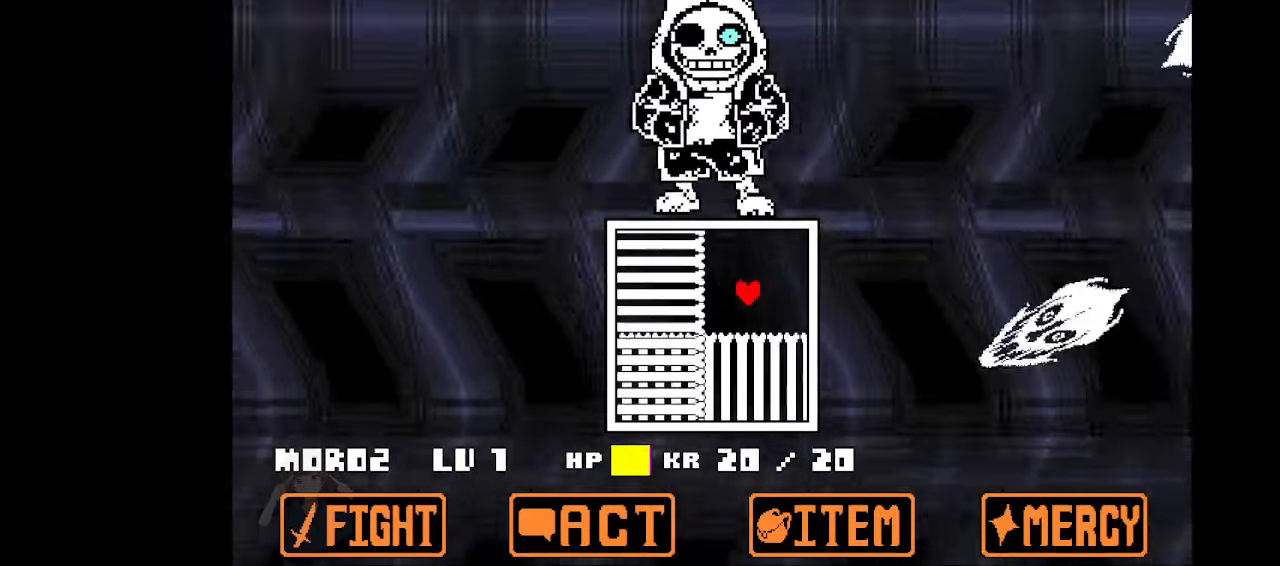
{"keys": ["left", "up"], "events": [[334, "left", "down"], [400, "up", "down"]]}
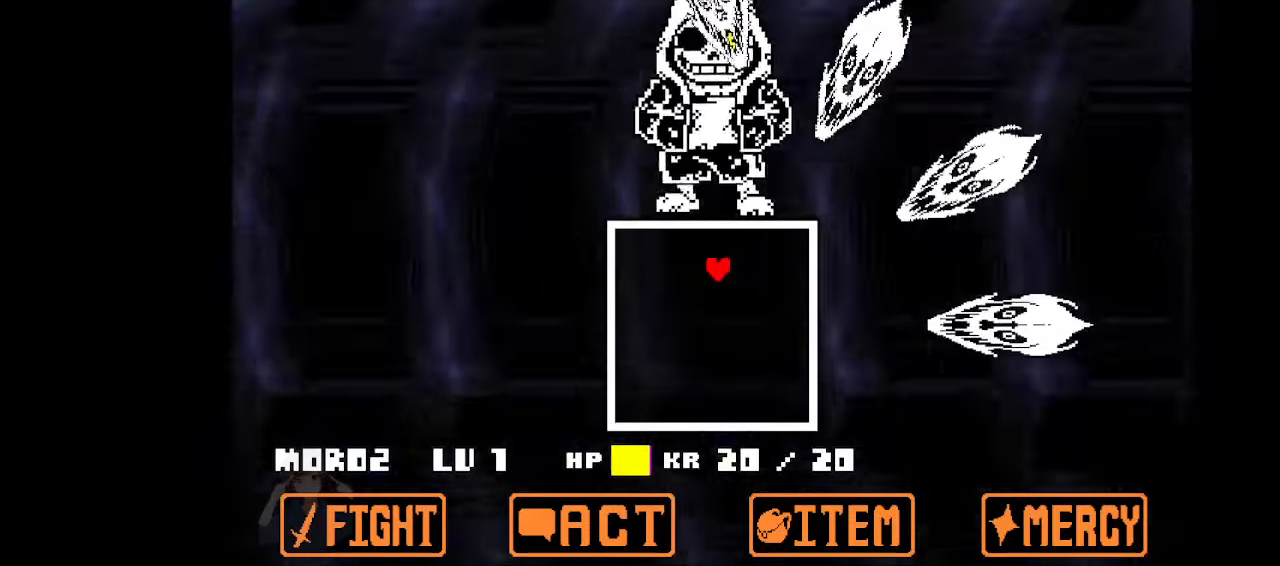
{"keys": [], "events": [[100, "up", "up"], [167, "left", "up"]]}
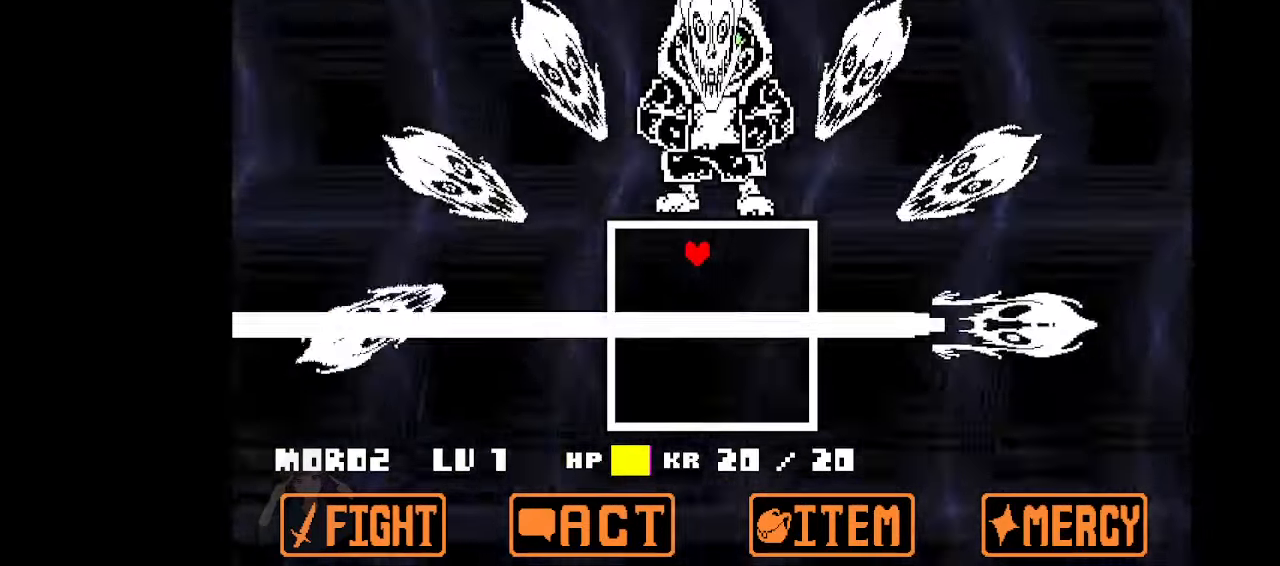
{"keys": ["down", "left"], "events": [[234, "left", "down"], [400, "down", "down"]]}
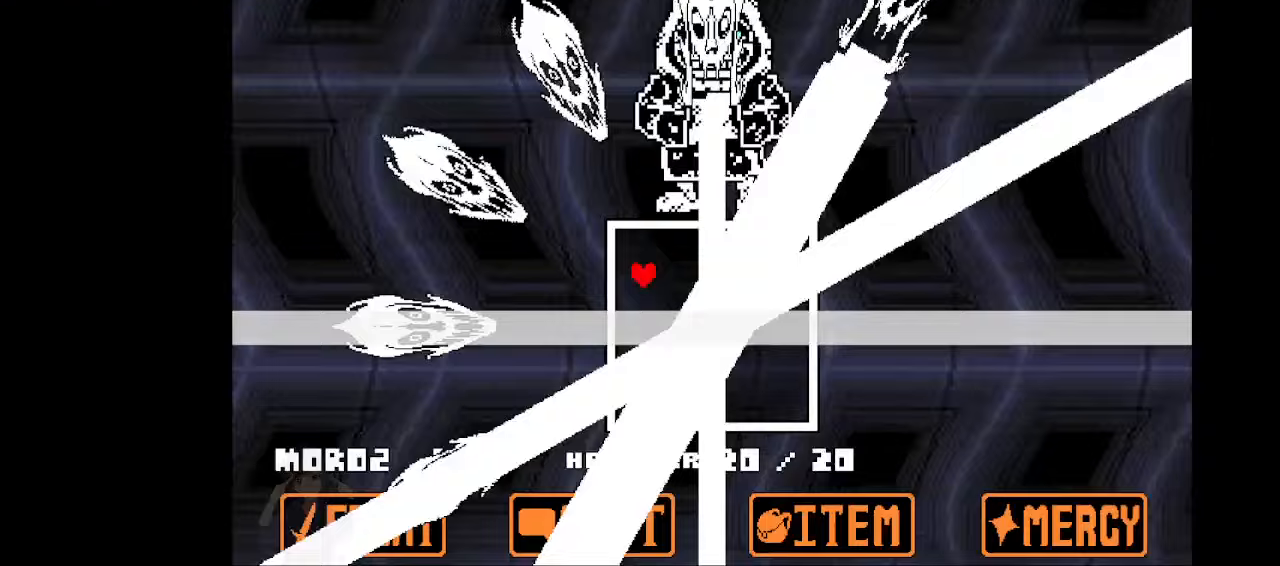
{"keys": ["down", "right"], "events": [[33, "left", "up"], [333, "right", "down"]]}
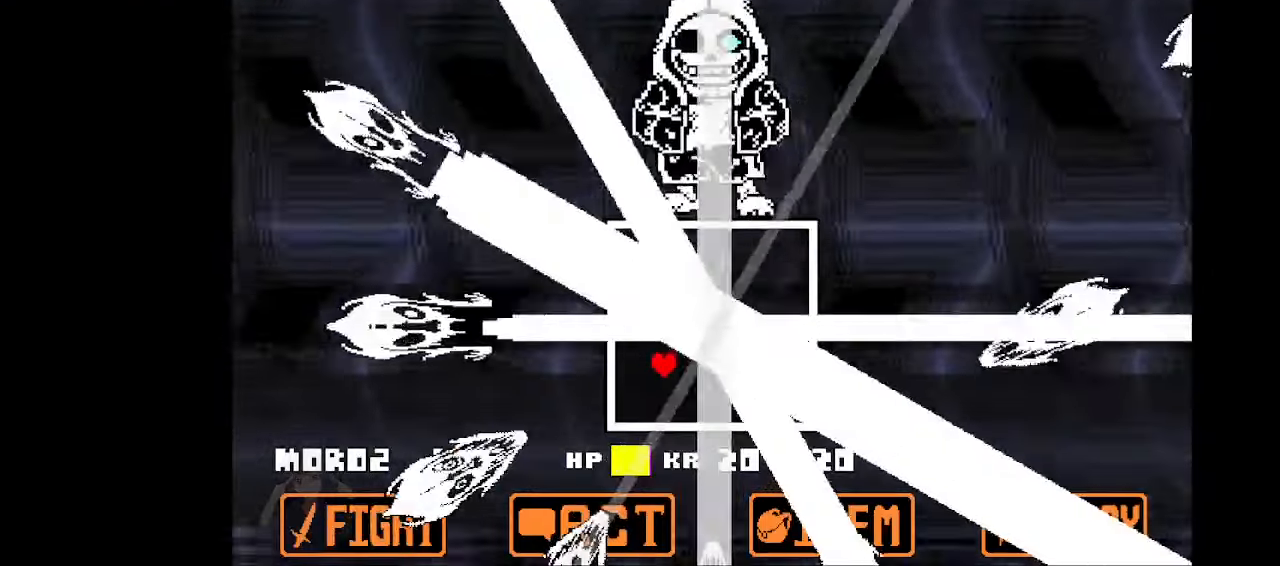
{"keys": ["right", "up"], "events": [[100, "down", "up"], [433, "up", "down"]]}
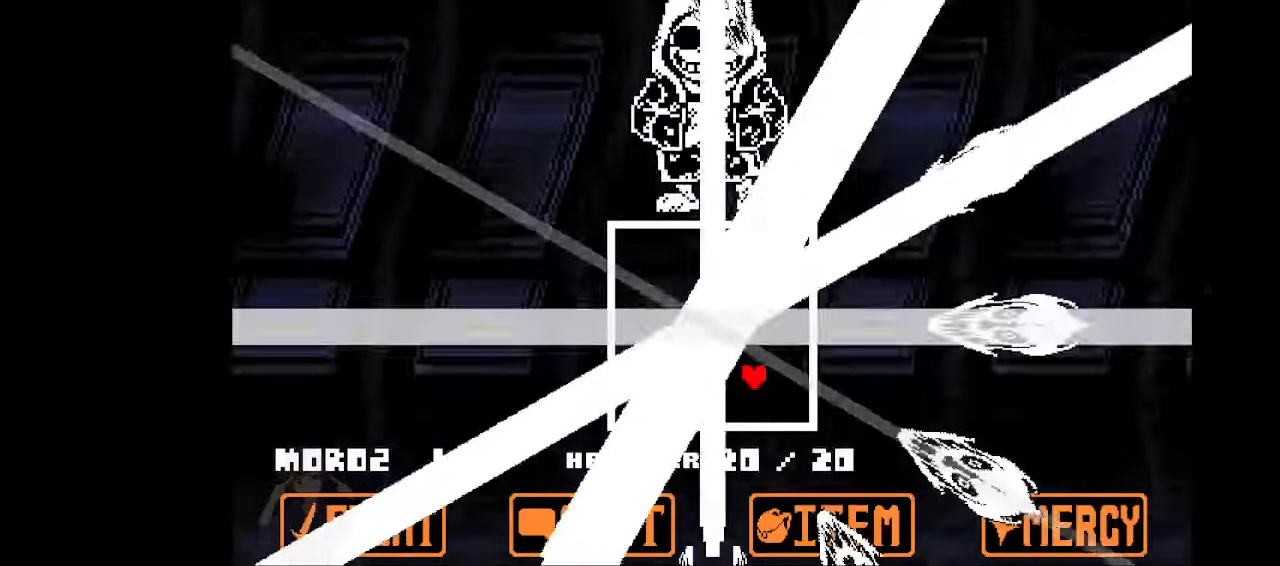
{"keys": ["left", "up"], "events": [[133, "right", "up"], [400, "left", "down"]]}
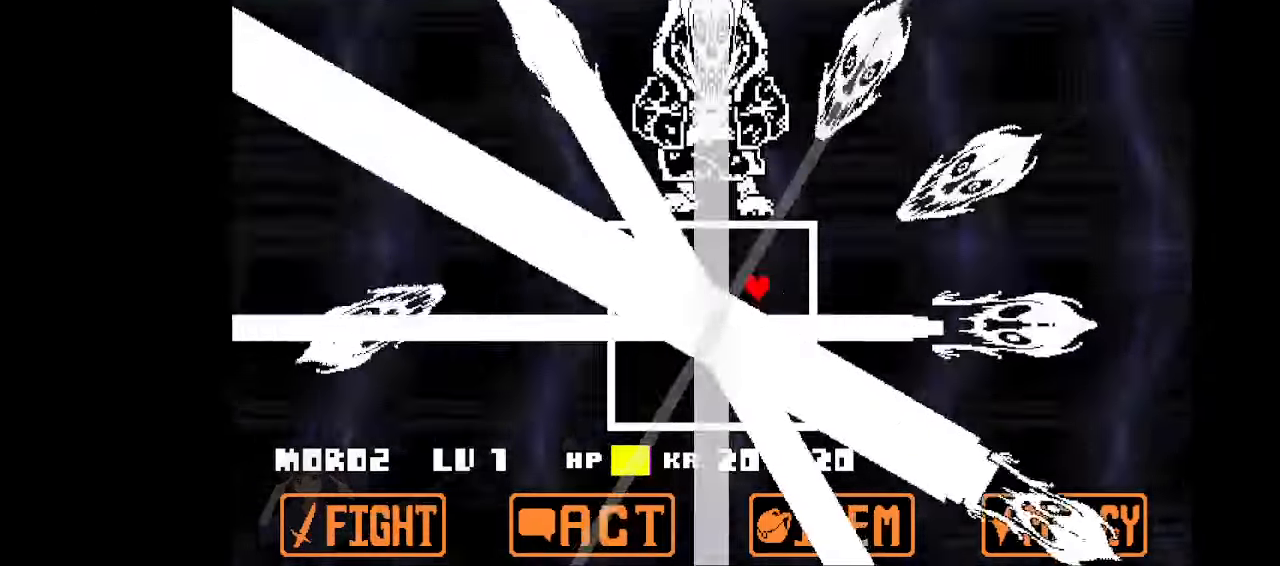
{"keys": ["down", "left"], "events": [[133, "up", "up"], [367, "down", "down"]]}
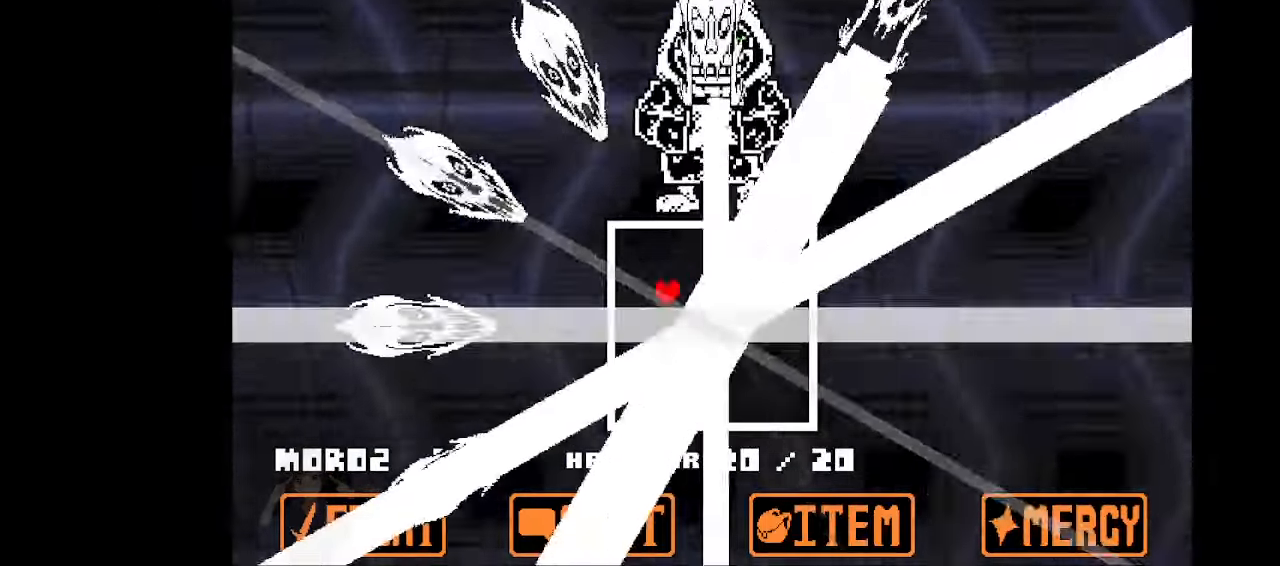
{"keys": ["down", "right"], "events": [[200, "left", "up"], [300, "right", "down"]]}
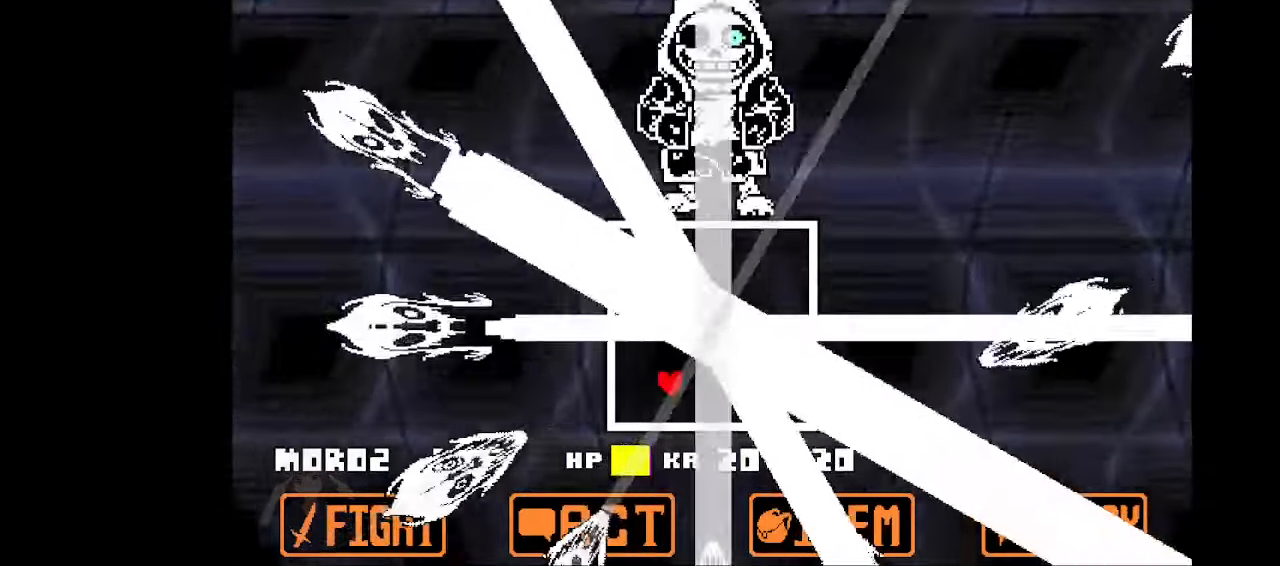
{"keys": ["right", "up"], "events": [[133, "down", "up"], [300, "up", "down"]]}
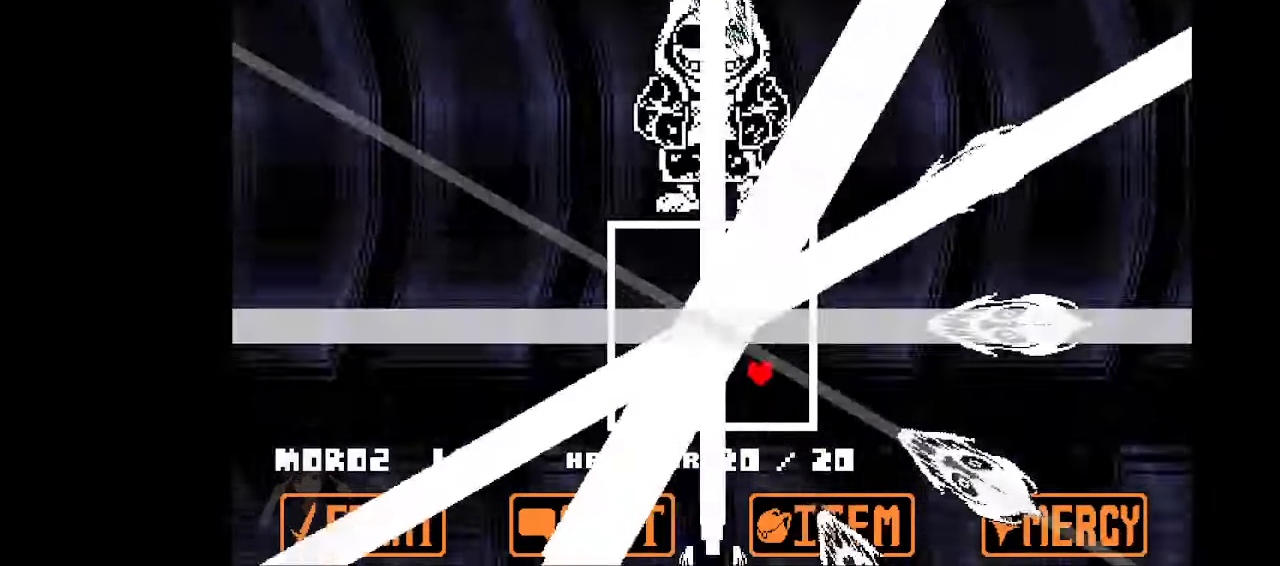
{"keys": ["left", "up"], "events": [[100, "right", "up"], [367, "left", "down"]]}
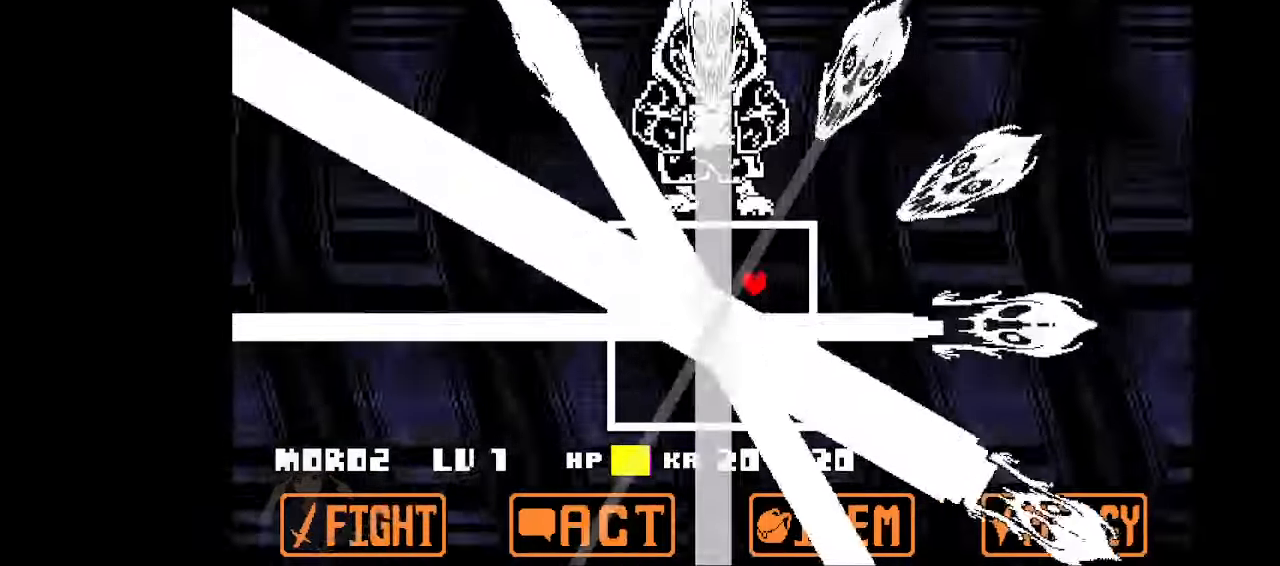
{"keys": ["down", "left"], "events": [[167, "up", "up"], [400, "down", "down"]]}
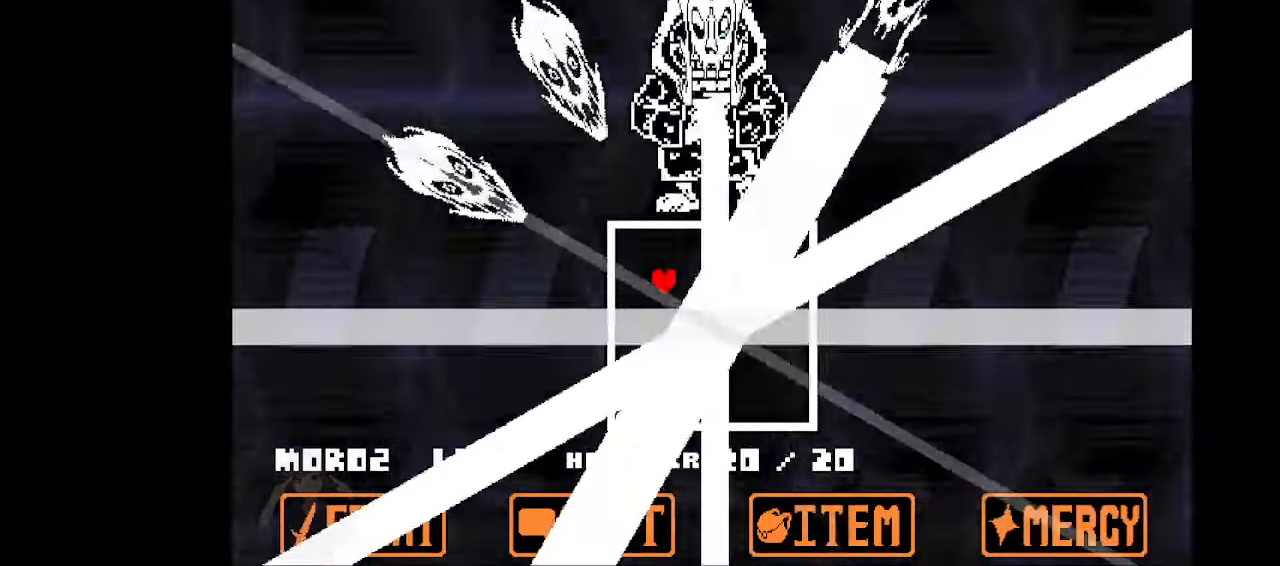
{"keys": ["down", "right"], "events": [[200, "left", "up"], [400, "right", "down"]]}
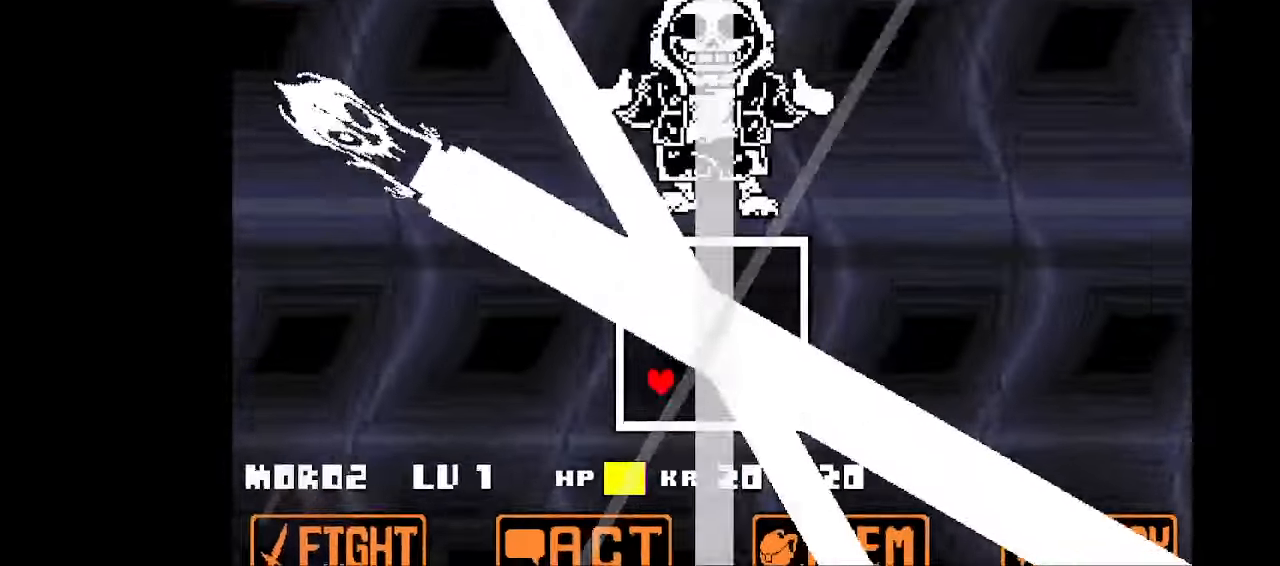
{"keys": ["right", "up"], "events": [[100, "right", "up"], [133, "down", "up"], [333, "up", "down"], [433, "right", "down"]]}
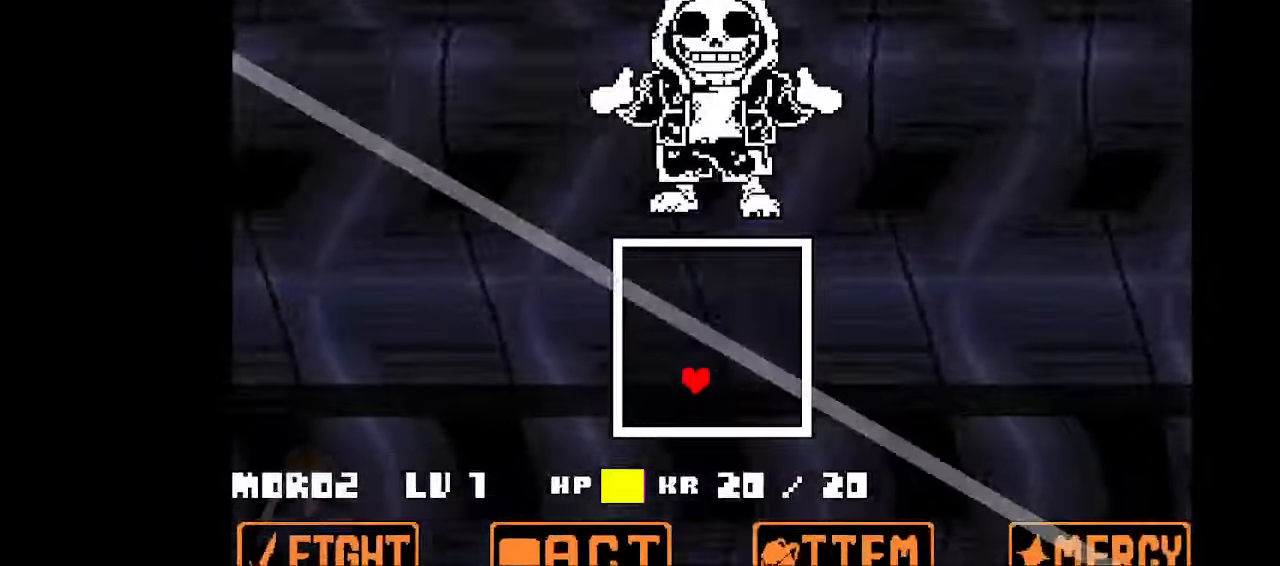
{"keys": ["x"], "events": [[100, "right", "up"], [100, "x", "down"], [333, "up", "up"]]}
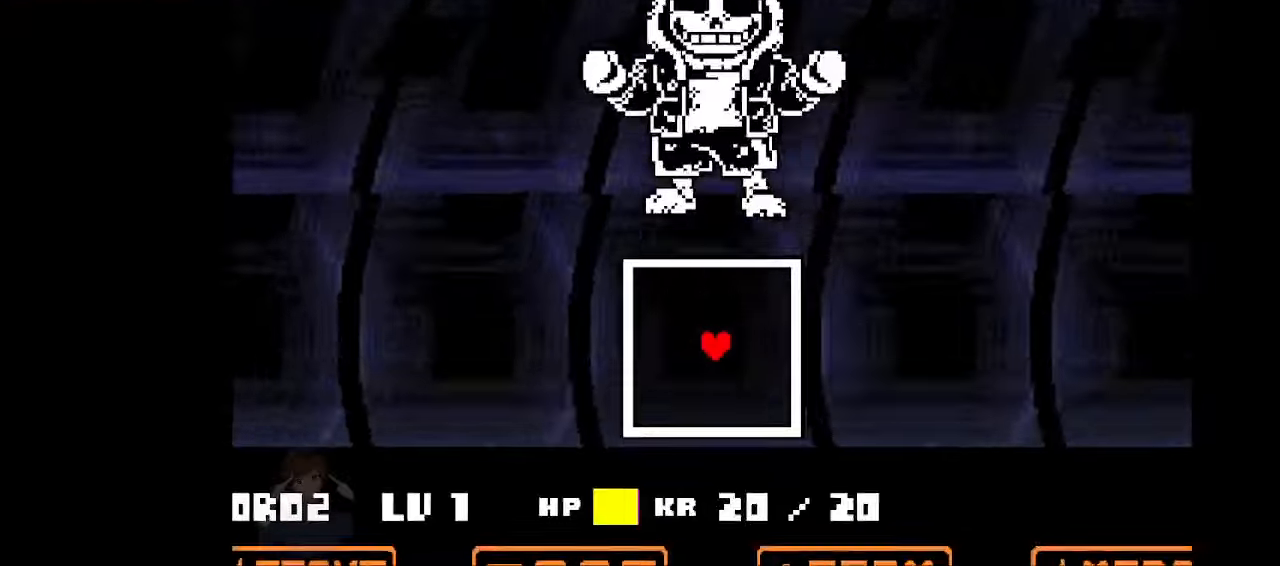
{"keys": ["x"], "events": []}
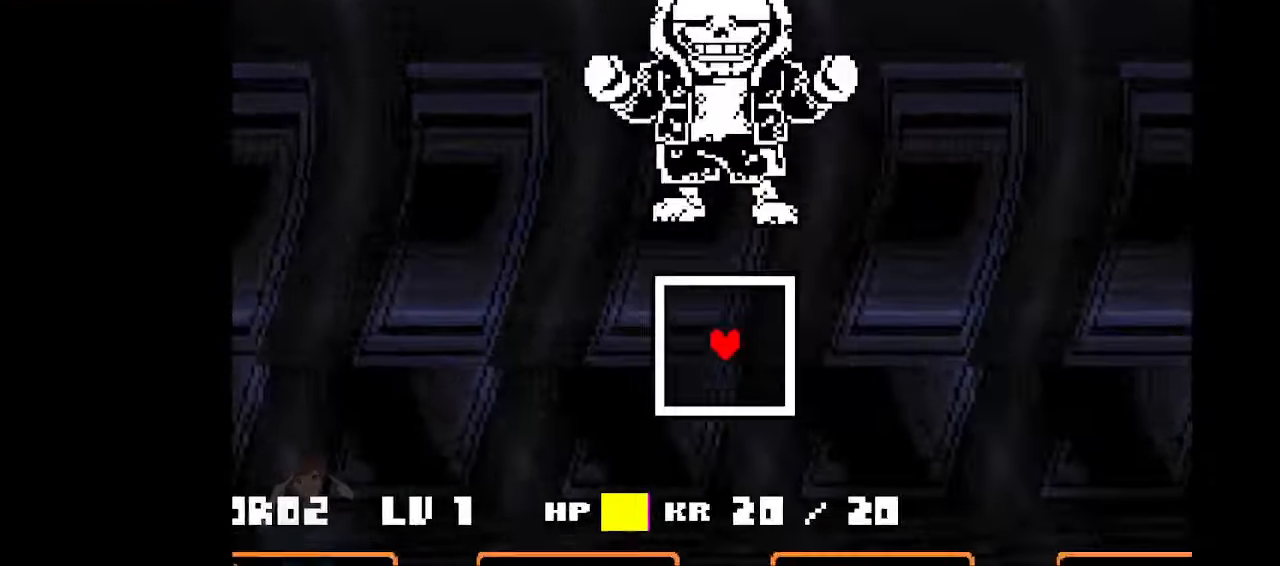
{"keys": [], "events": [[100, "x", "up"]]}
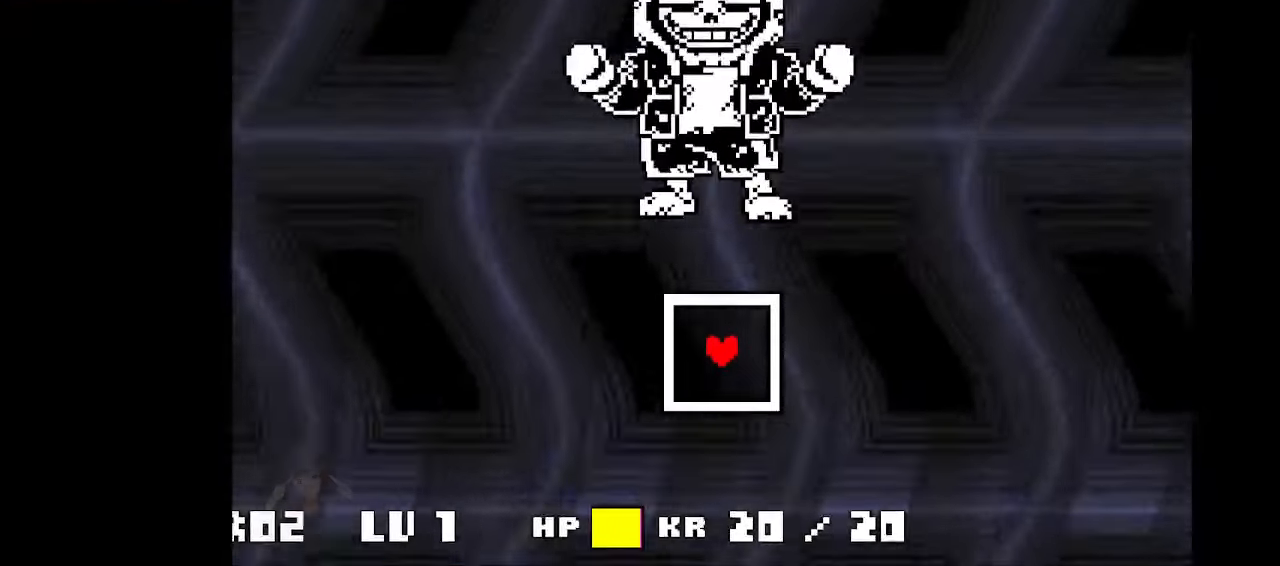
{"keys": [], "events": []}
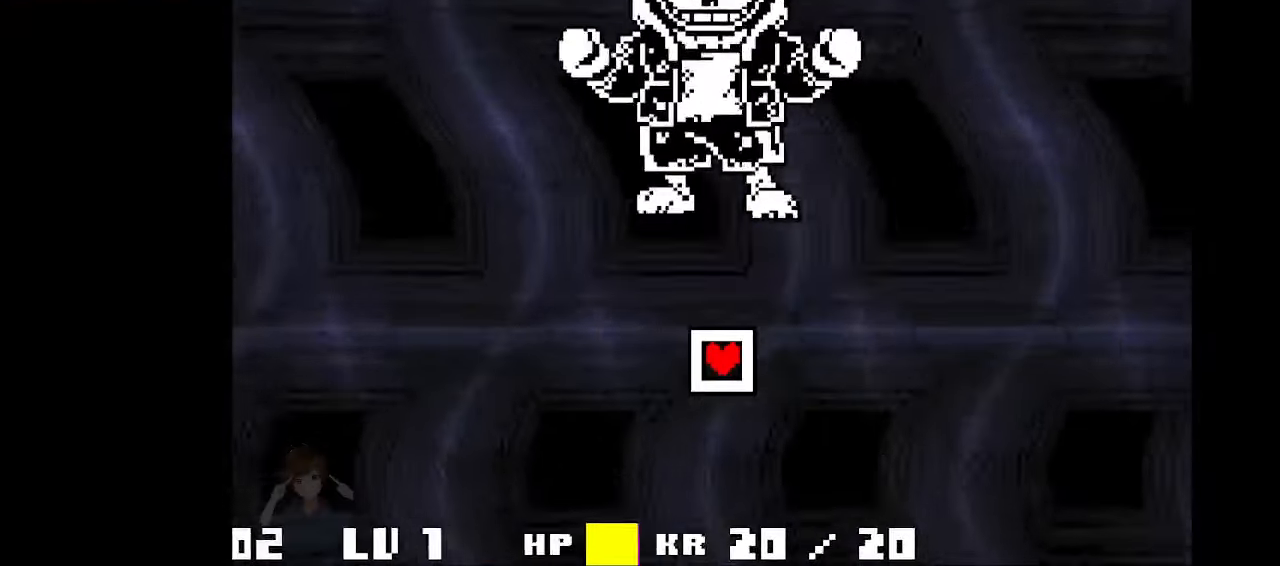
{"keys": [], "events": []}
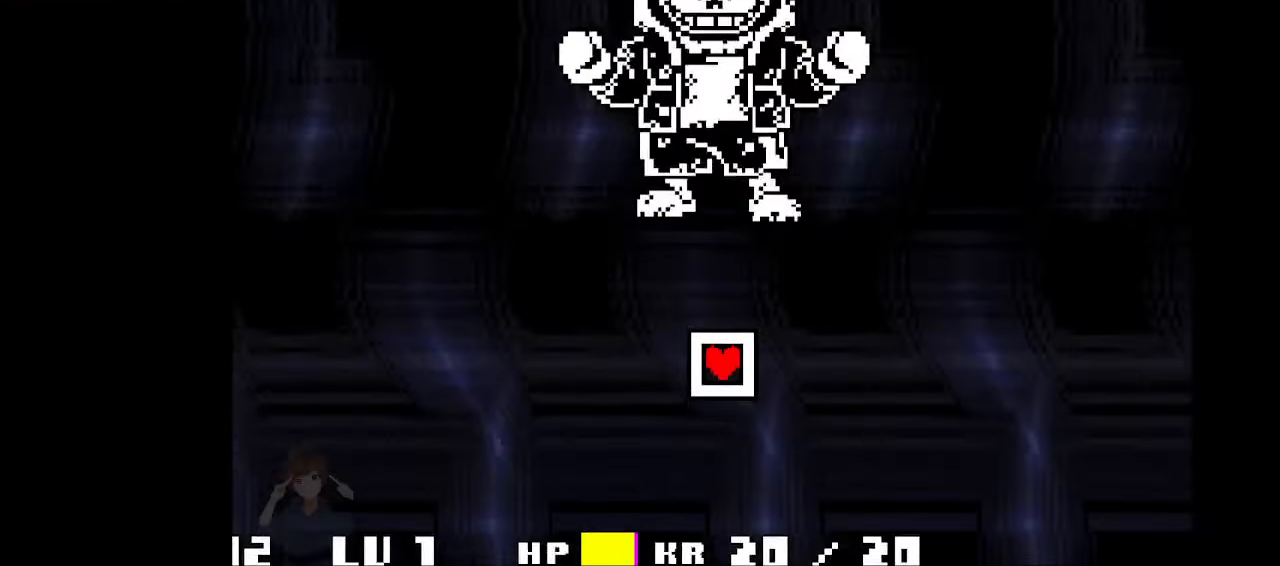
{"keys": [], "events": []}